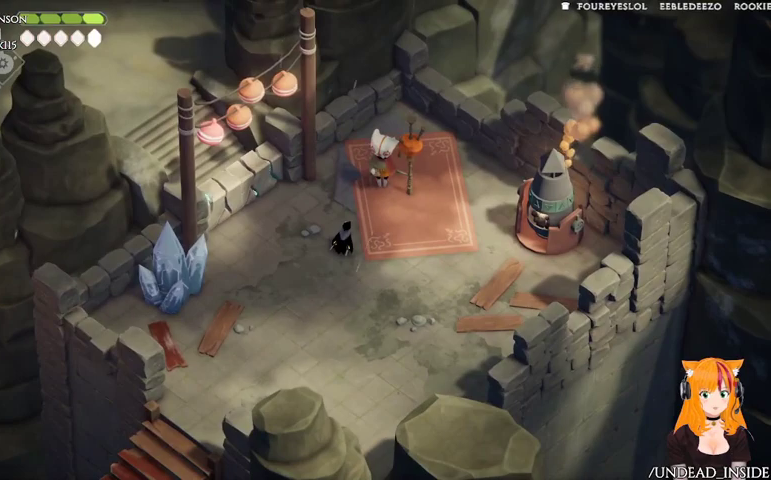
Gameplay with a controller (Xbox layout); each line is a JSON object with the inputs held at the frame after it. "events" lists button and stick changes between this image and that frame as [ms after this image, input, new state], when the widget could be followed in between. Not read: L2 L3 R3.
{"buttons": [], "left_stick": "center", "right_stick": "center", "events": [[100, "DPAD_DOWN", "down"], [100, "DPAD_RIGHT", "down"], [267, "DPAD_DOWN", "up"], [267, "DPAD_RIGHT", "up"]]}
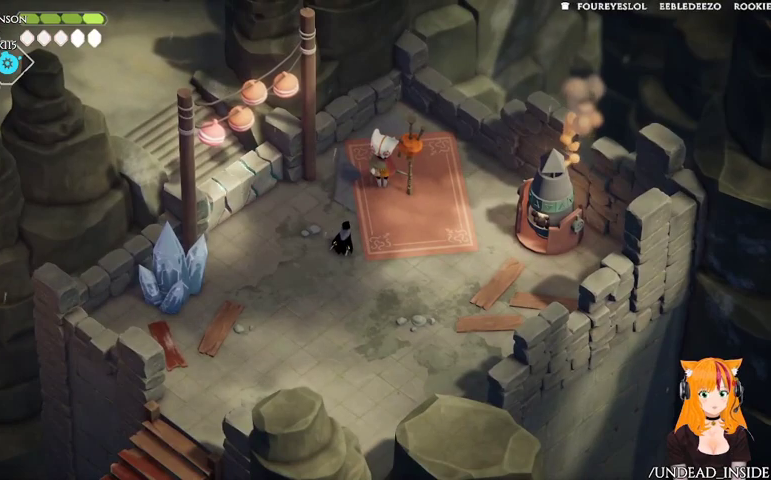
{"buttons": ["B"], "left_stick": "up-left", "right_stick": "center", "events": [[67, "left_stick", "up-left"], [233, "B", "down"]]}
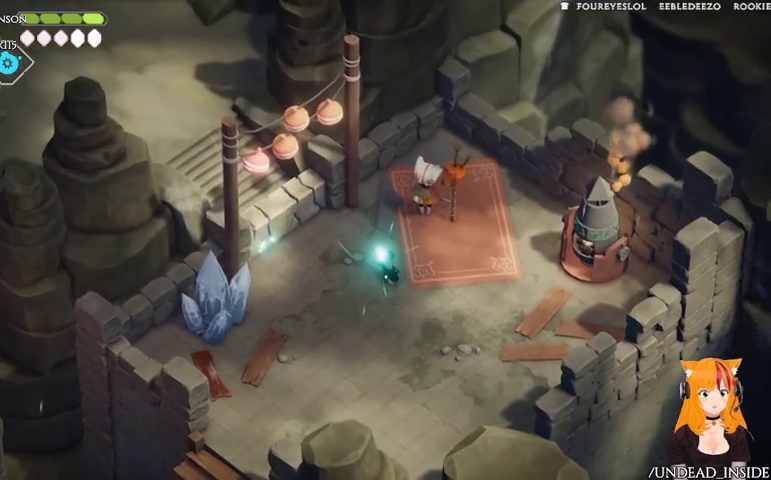
{"buttons": ["B"], "left_stick": "up-left", "right_stick": "center", "events": []}
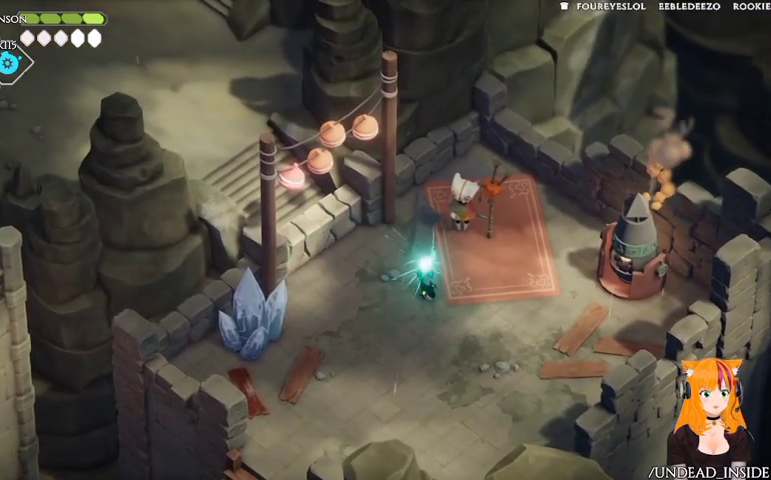
{"buttons": ["B"], "left_stick": "up-left", "right_stick": "center", "events": []}
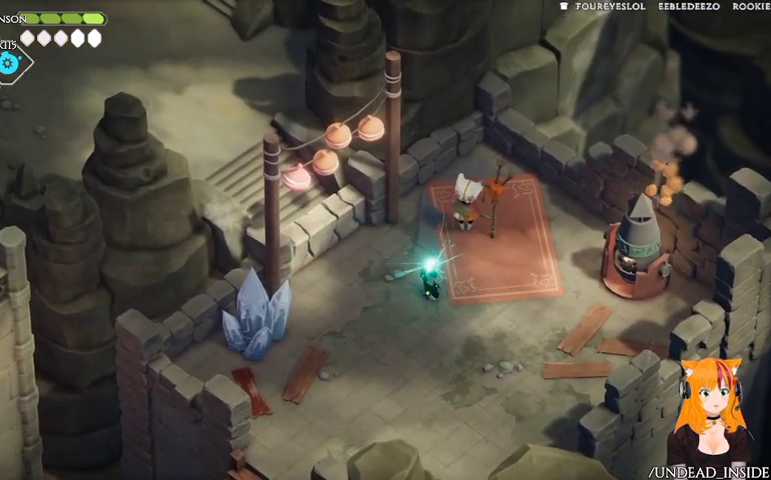
{"buttons": [], "left_stick": "up-left", "right_stick": "center", "events": [[133, "B", "up"]]}
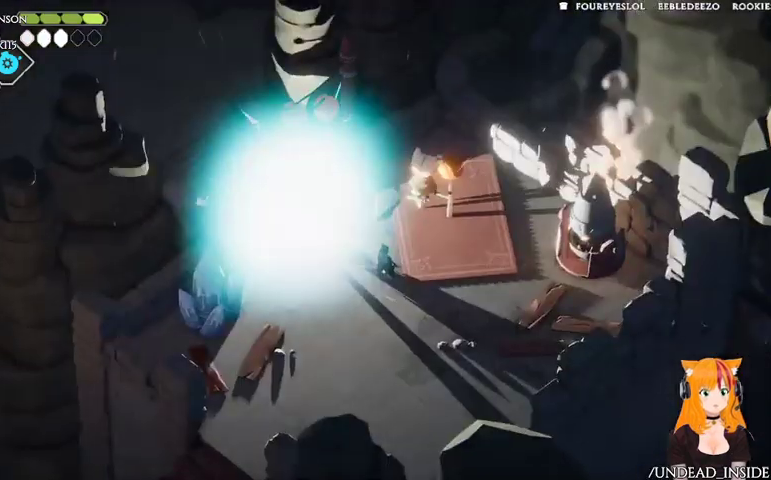
{"buttons": [], "left_stick": "center", "right_stick": "center", "events": [[100, "left_stick", "center"]]}
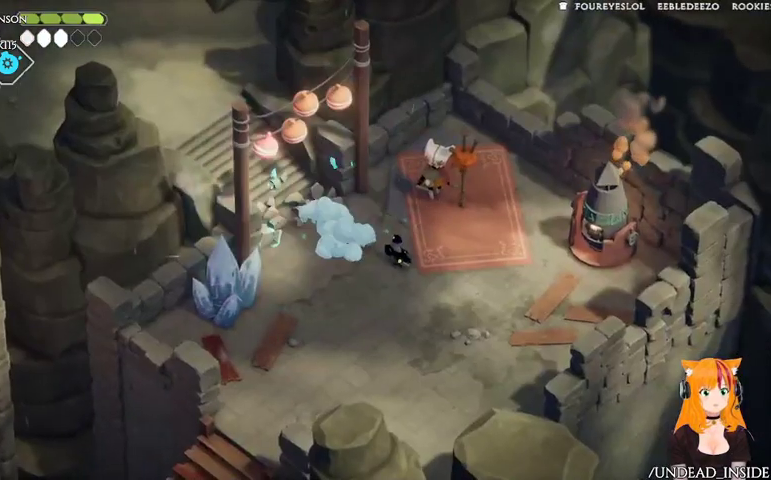
{"buttons": [], "left_stick": "center", "right_stick": "center", "events": []}
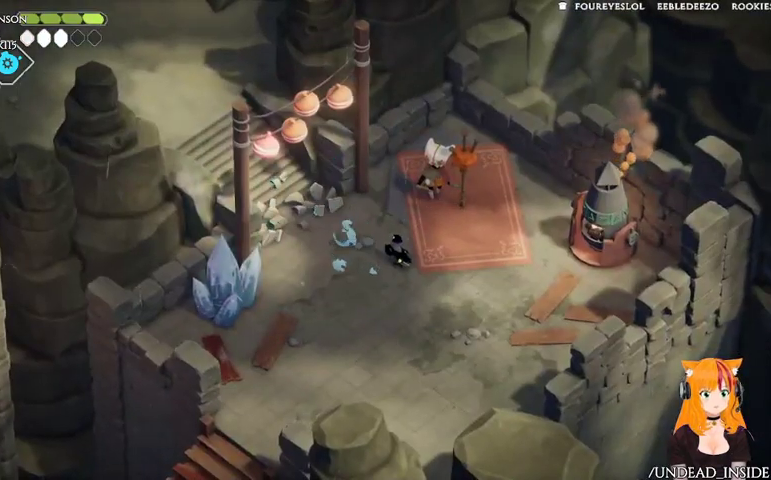
{"buttons": [], "left_stick": "up-right", "right_stick": "center", "events": [[133, "left_stick", "up-right"]]}
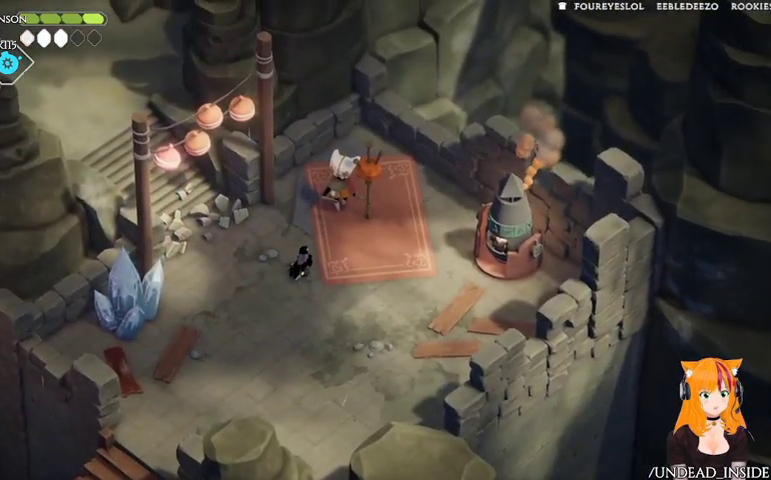
{"buttons": [], "left_stick": "up-right", "right_stick": "center", "events": []}
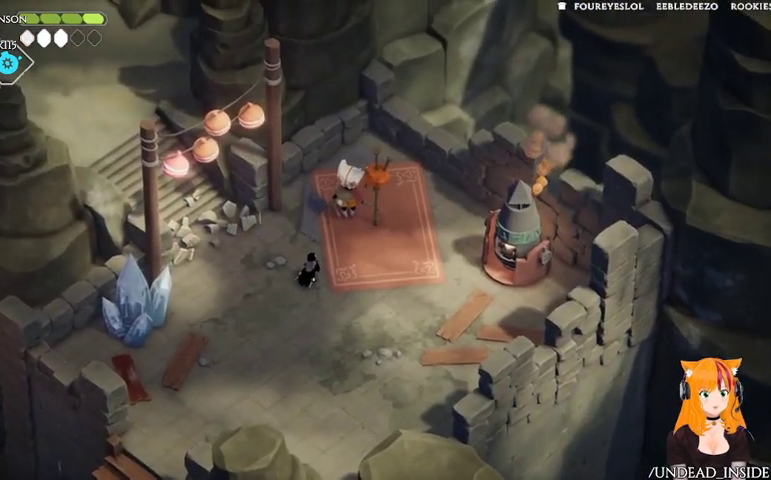
{"buttons": [], "left_stick": "up", "right_stick": "center", "events": [[500, "left_stick", "up"]]}
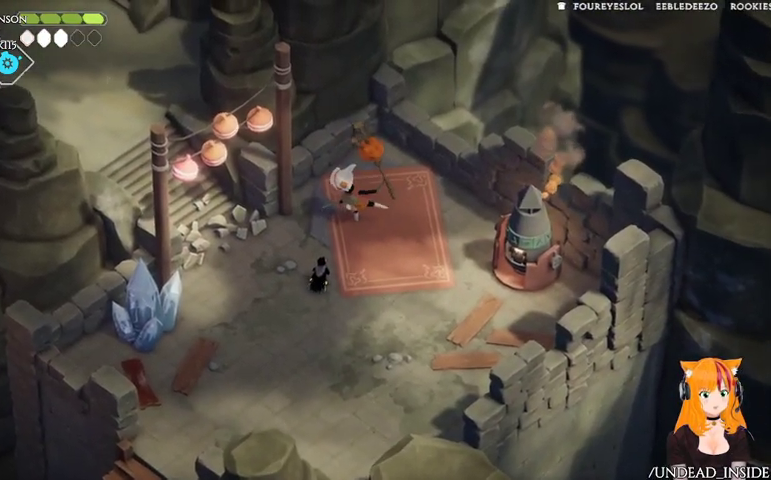
{"buttons": [], "left_stick": "up", "right_stick": "center", "events": []}
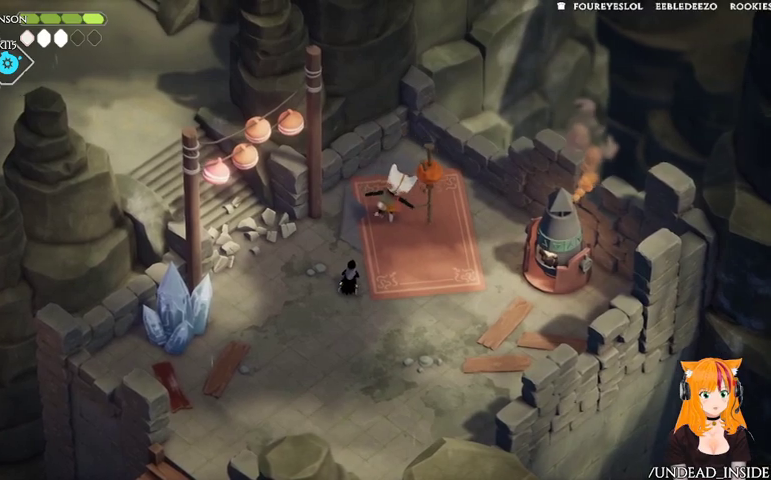
{"buttons": [], "left_stick": "up", "right_stick": "center", "events": []}
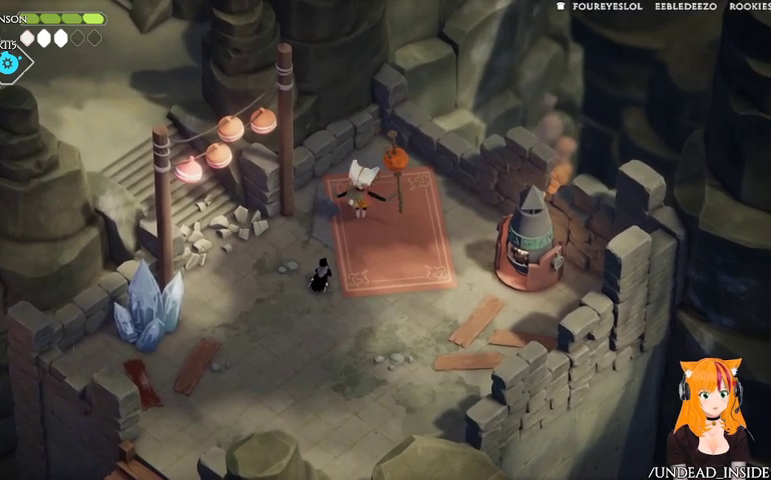
{"buttons": [], "left_stick": "left", "right_stick": "center", "events": [[500, "left_stick", "left"]]}
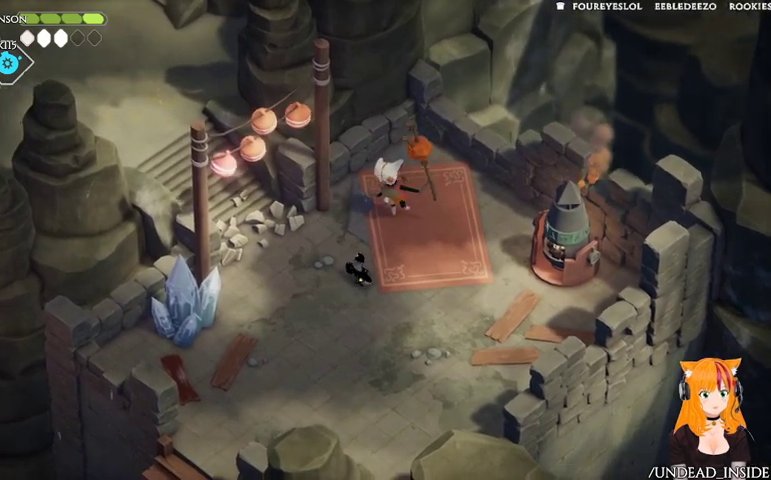
{"buttons": [], "left_stick": "up", "right_stick": "center", "events": [[100, "left_stick", "down"], [267, "left_stick", "right"], [400, "left_stick", "up"]]}
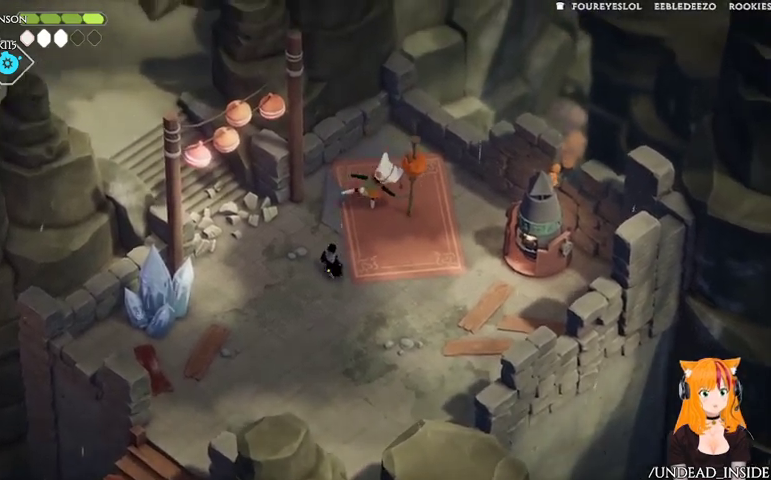
{"buttons": [], "left_stick": "left", "right_stick": "center", "events": [[33, "left_stick", "left"], [167, "left_stick", "down"], [233, "left_stick", "right"], [333, "left_stick", "up"], [467, "left_stick", "left"]]}
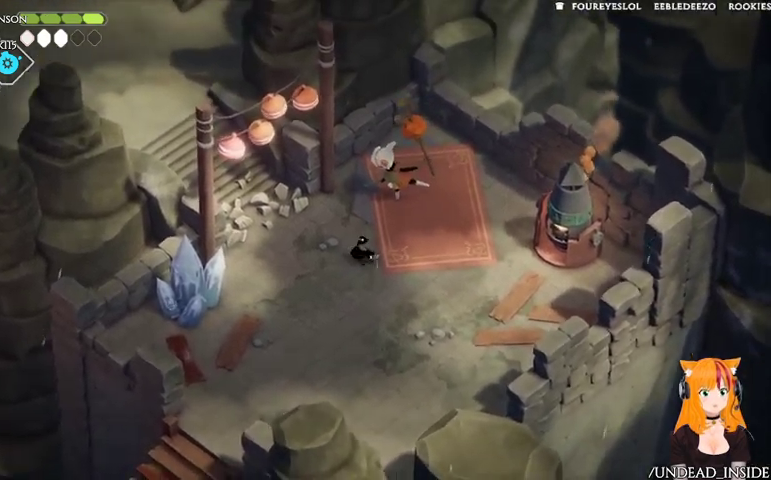
{"buttons": [], "left_stick": "down-left", "right_stick": "center", "events": [[33, "left_stick", "down"], [200, "left_stick", "up-right"], [333, "left_stick", "up-left"], [467, "left_stick", "down-left"]]}
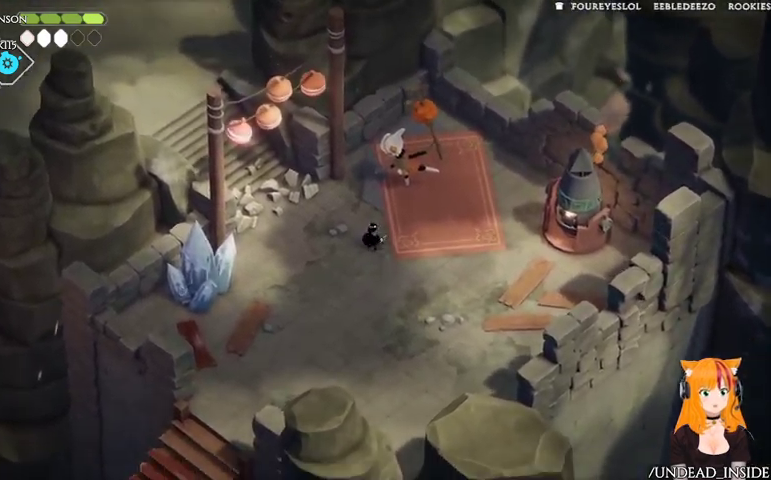
{"buttons": [], "left_stick": "down", "right_stick": "center", "events": [[33, "left_stick", "down-right"], [133, "left_stick", "up-right"], [333, "left_stick", "left"], [467, "left_stick", "down"]]}
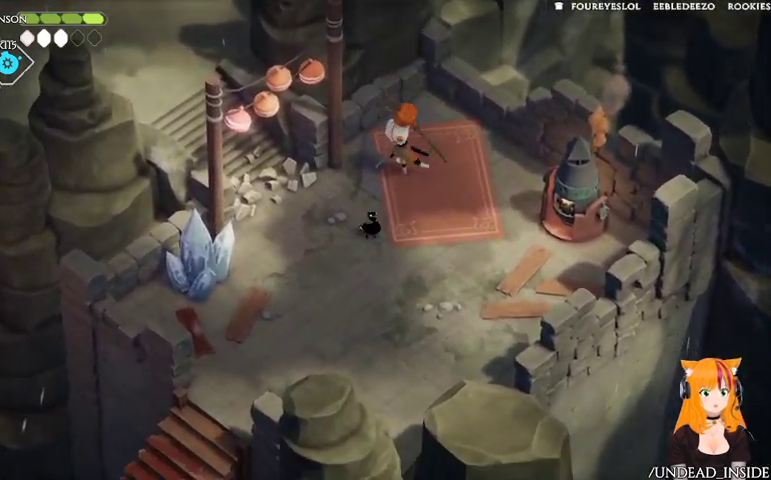
{"buttons": [], "left_stick": "down-right", "right_stick": "center"}
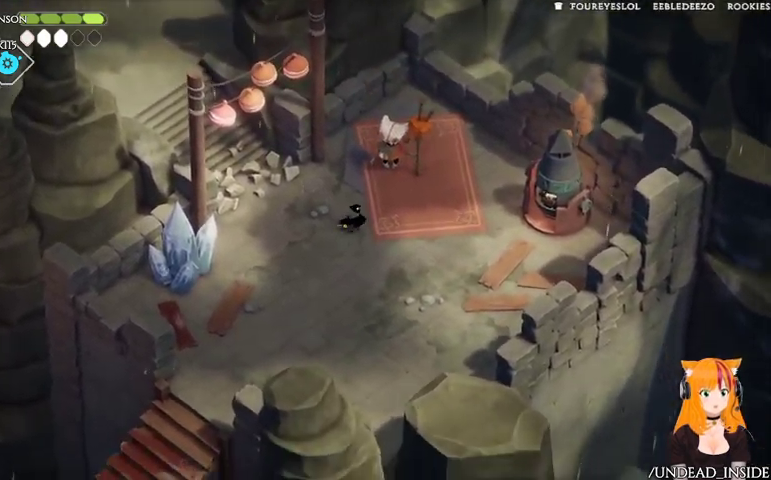
{"buttons": [], "left_stick": "up-right", "right_stick": "center", "events": [[67, "left_stick", "up-right"]]}
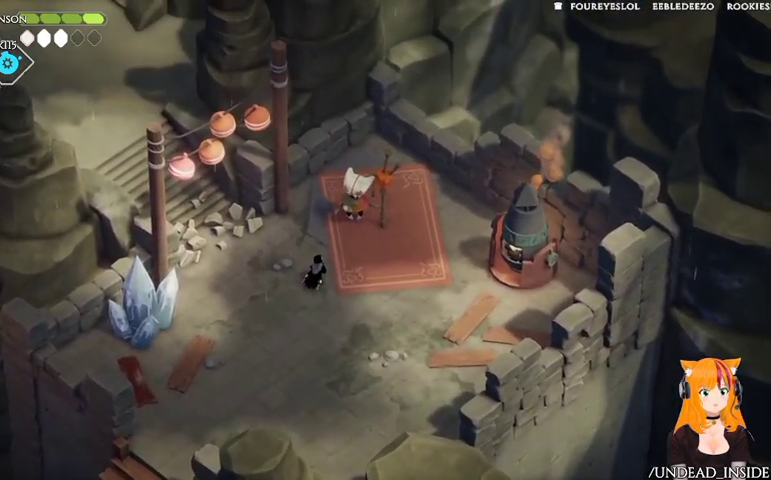
{"buttons": ["Y"], "left_stick": "center", "right_stick": "center", "events": [[433, "left_stick", "center"], [500, "Y", "down"]]}
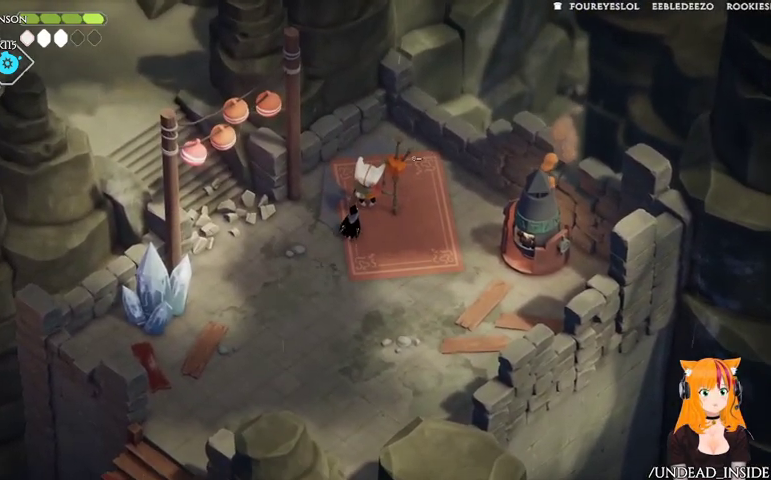
{"buttons": [], "left_stick": "center", "right_stick": "center", "events": [[67, "Y", "up"]]}
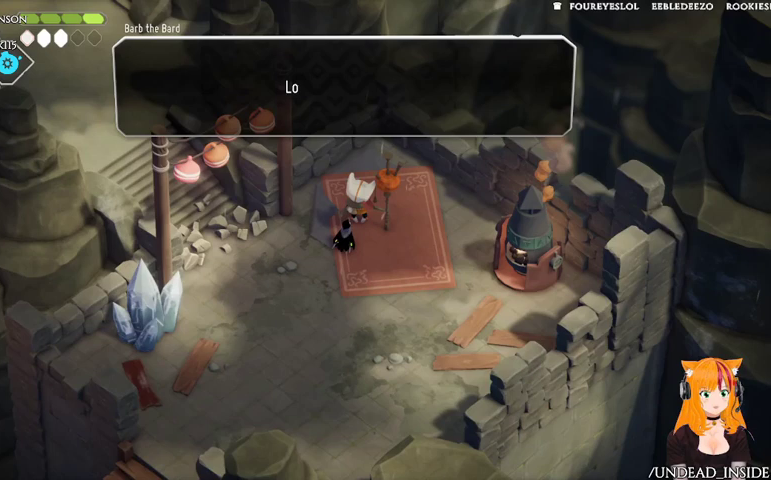
{"buttons": [], "left_stick": "center", "right_stick": "center", "events": []}
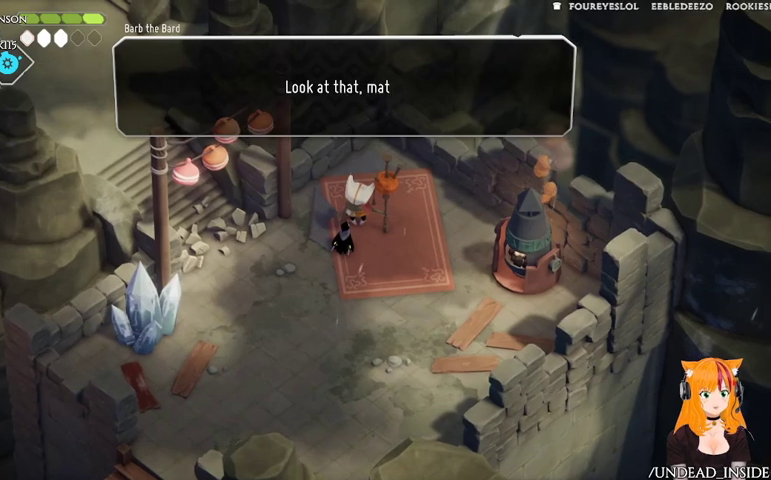
{"buttons": [], "left_stick": "center", "right_stick": "center", "events": []}
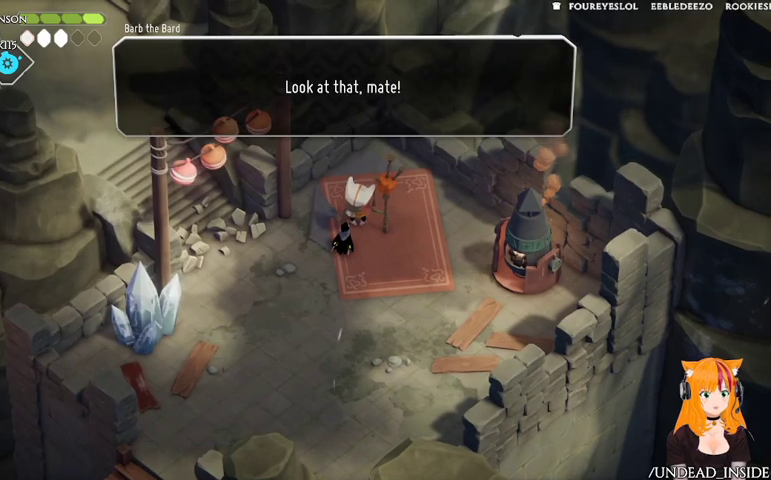
{"buttons": [], "left_stick": "down", "right_stick": "center", "events": [[100, "left_stick", "down"]]}
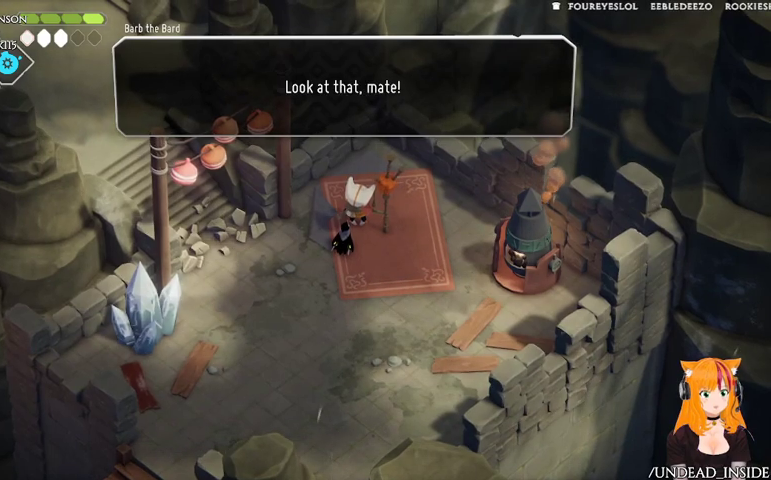
{"buttons": [], "left_stick": "center", "right_stick": "center", "events": [[33, "left_stick", "center"]]}
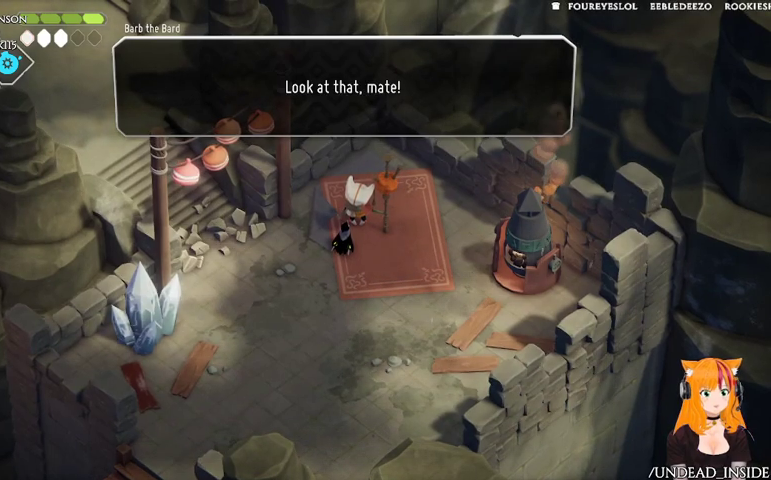
{"buttons": [], "left_stick": "center", "right_stick": "center", "events": [[233, "A", "down"], [367, "A", "up"]]}
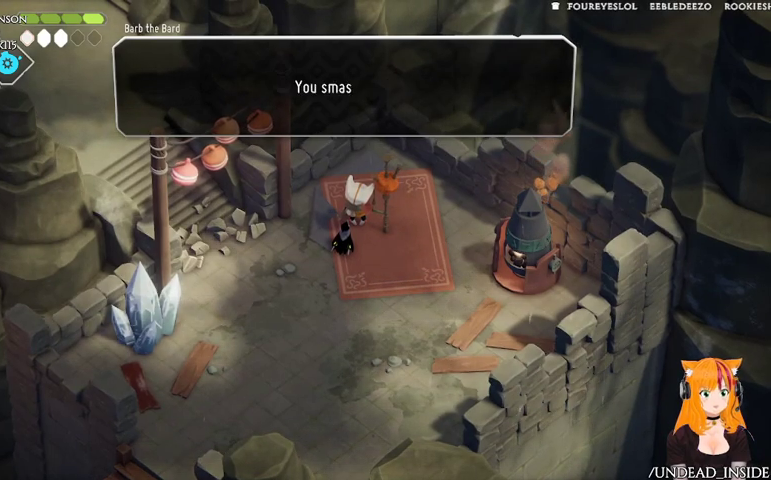
{"buttons": [], "left_stick": "up-right", "right_stick": "center", "events": [[233, "left_stick", "up-right"]]}